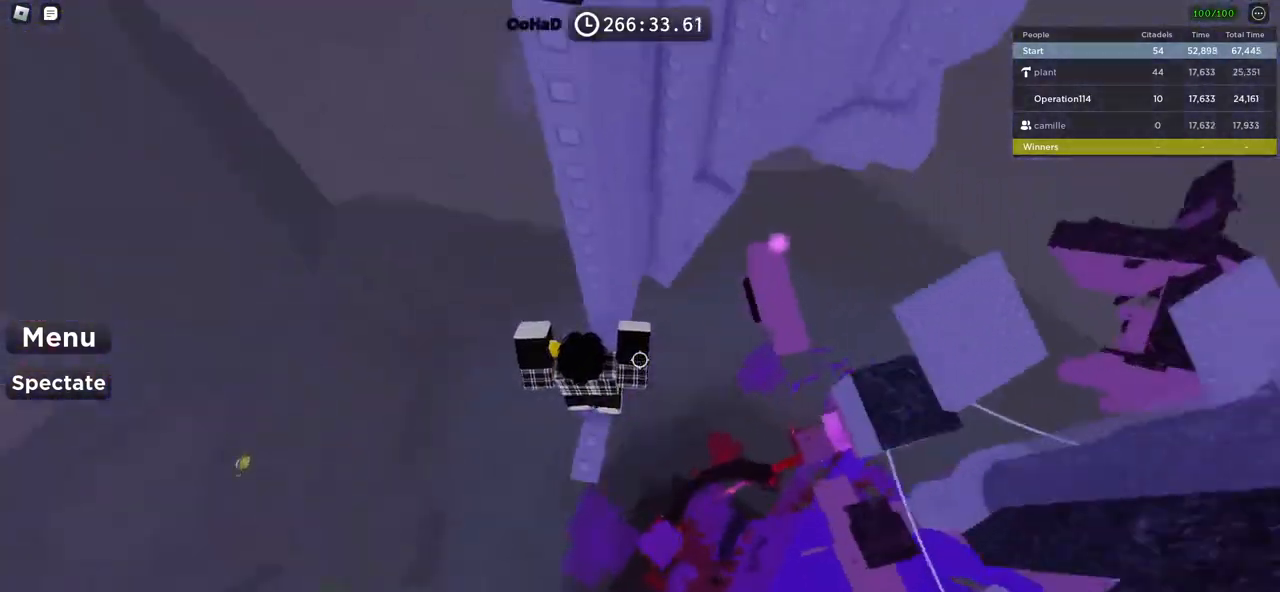
Gameplay with keyboard; each line is a JSON object with the keys held at the frame after it. "events" lists presses ("down") and releases ("up") of "a", "ctrl", "d", "e", "f", "q", "r", "s", "shift", "space", "tab" and "w" between this image and that frame as [ms after this image, input, new state], when the widget could be followed in between. No other keys are recorded. Mouse input is not recorded.
{"keys": [], "events": []}
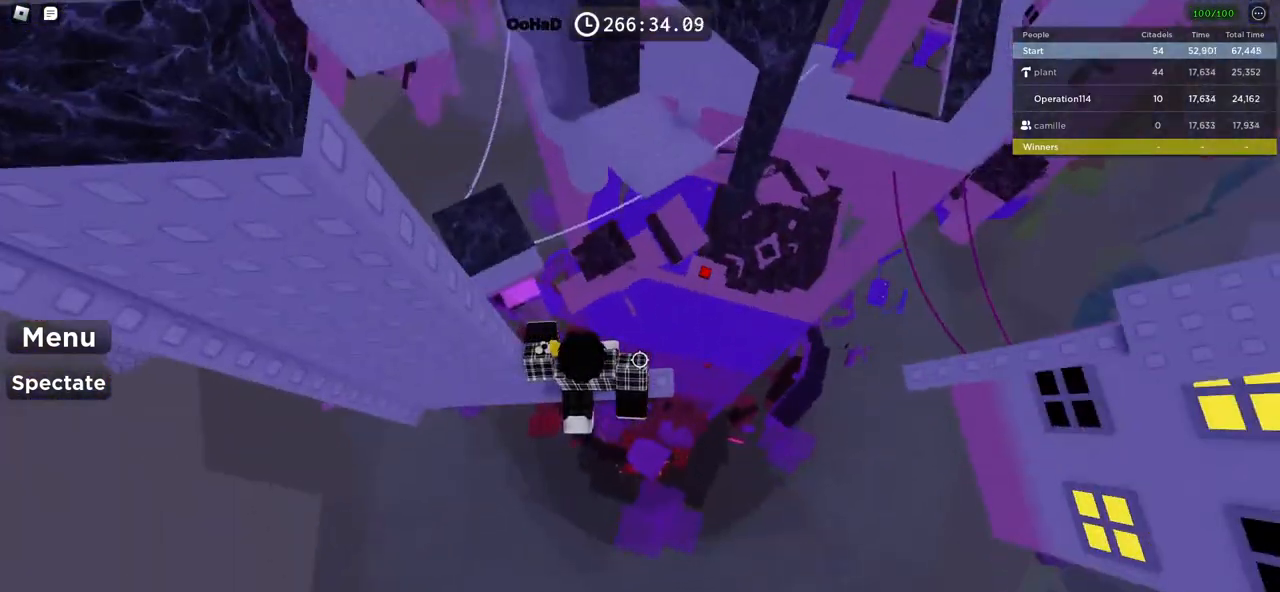
{"keys": ["shift"], "events": [[200, "d", "down"], [350, "d", "up"], [467, "shift", "down"]]}
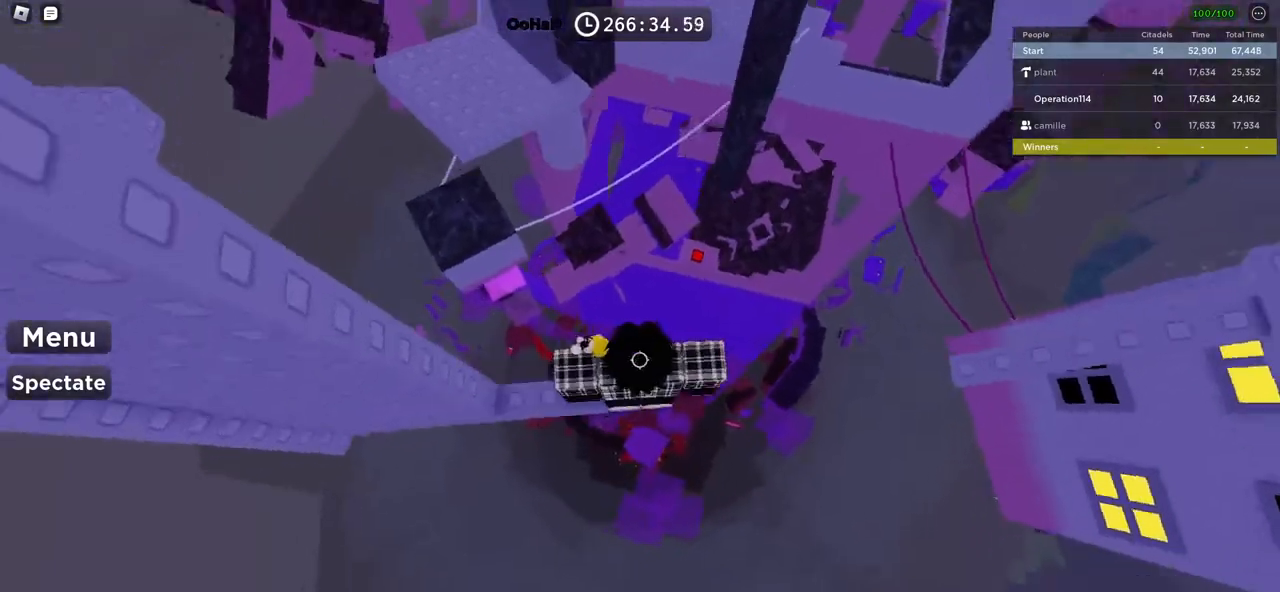
{"keys": ["w"], "events": [[83, "shift", "up"], [367, "w", "down"]]}
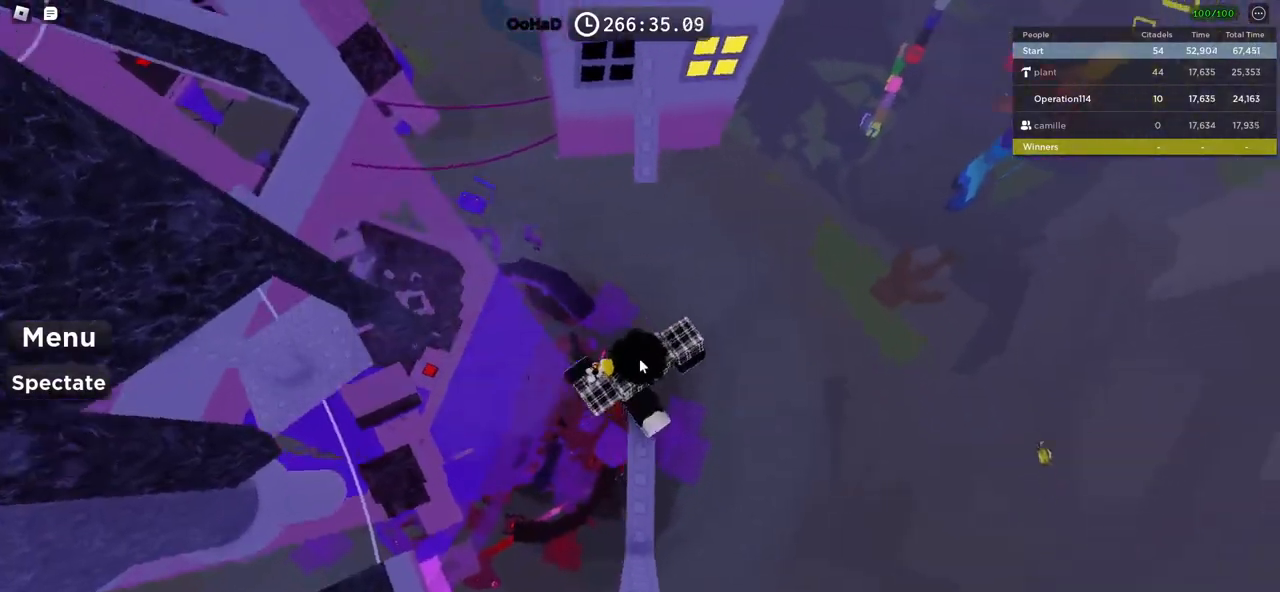
{"keys": ["w"], "events": [[17, "space", "down"], [167, "space", "up"]]}
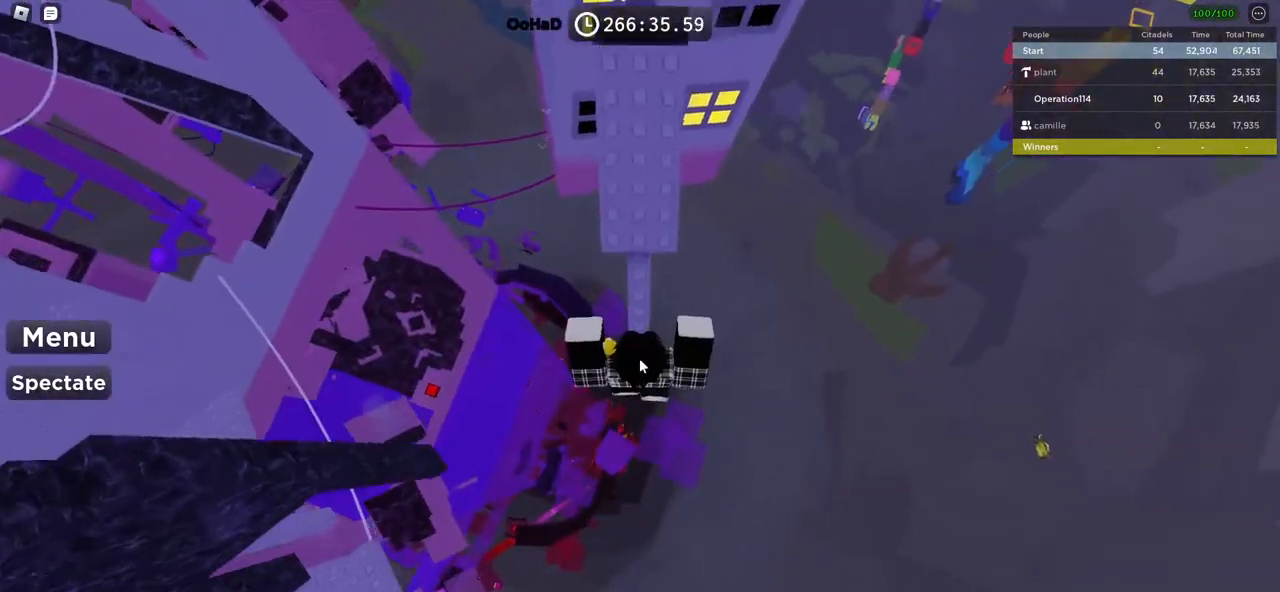
{"keys": ["w"], "events": [[67, "shift", "down"], [150, "space", "down"], [183, "w", "up"], [200, "shift", "up"], [317, "space", "up"], [317, "w", "down"]]}
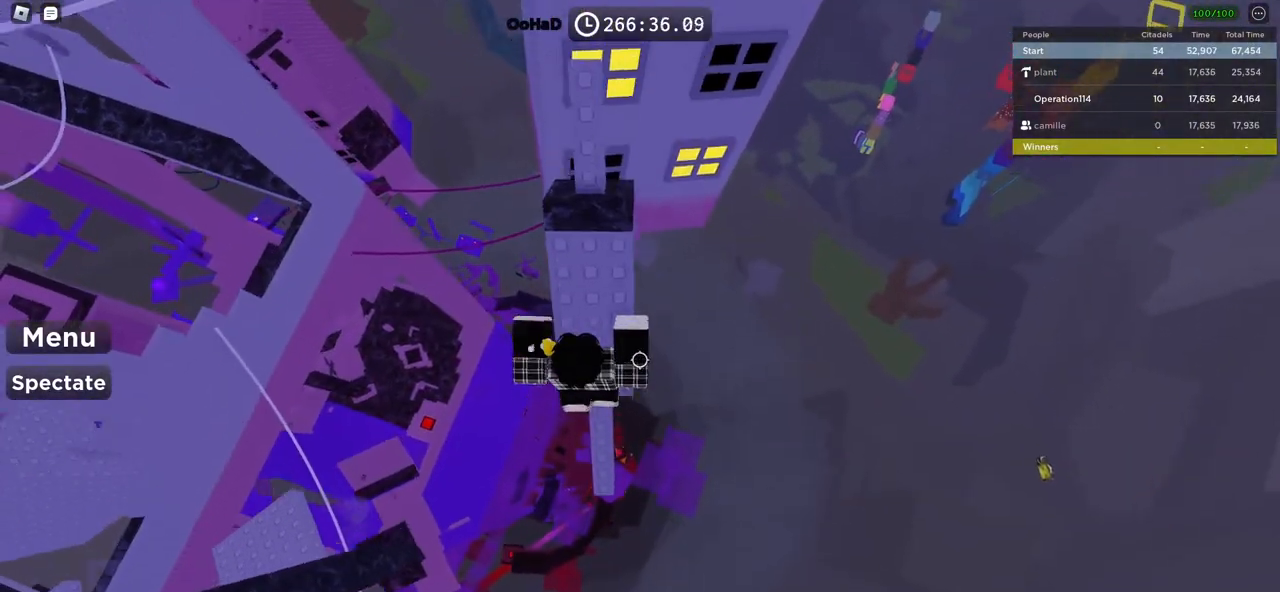
{"keys": ["w"], "events": [[83, "w", "up"], [483, "w", "down"]]}
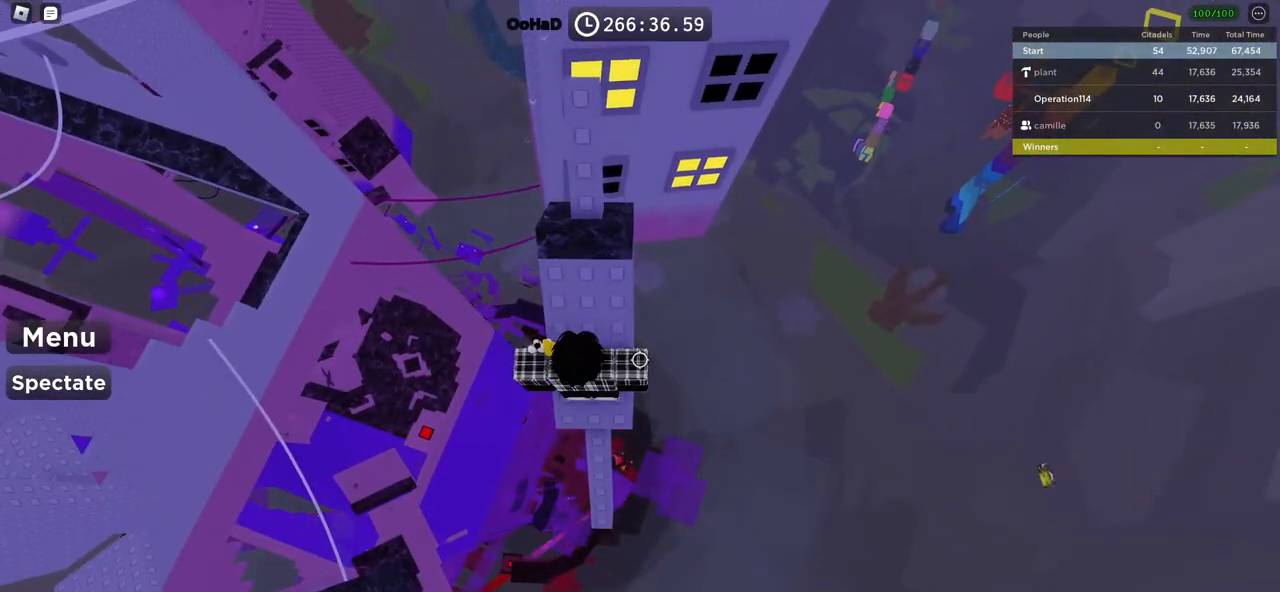
{"keys": [], "events": [[50, "space", "down"], [200, "space", "up"], [450, "w", "up"]]}
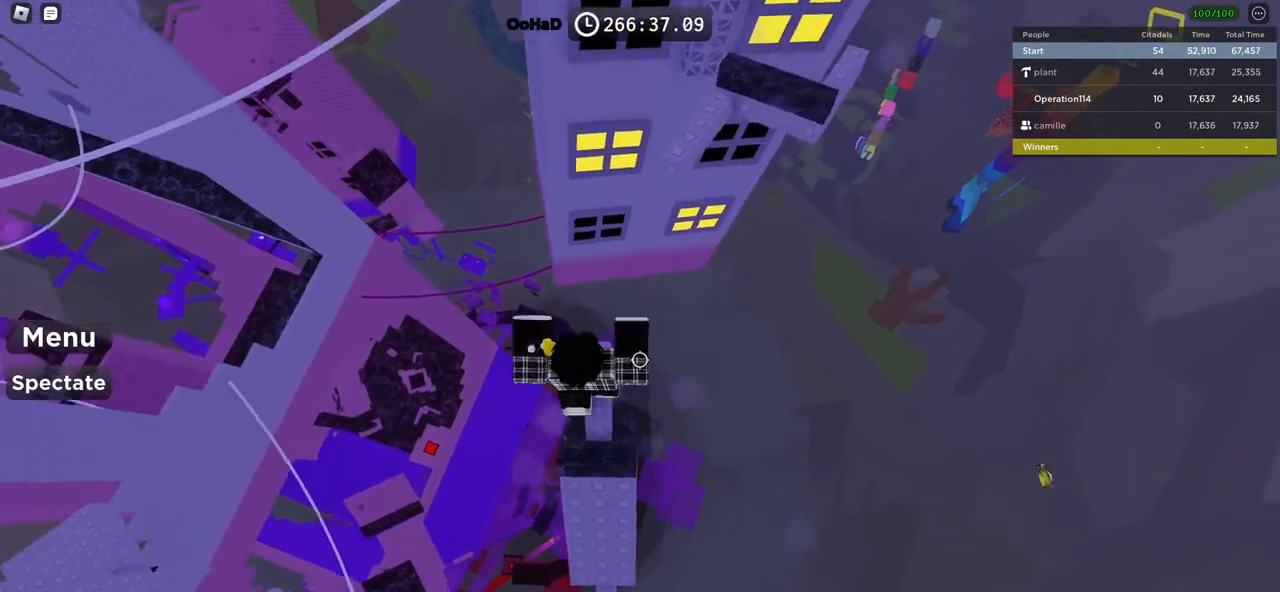
{"keys": ["w"], "events": [[267, "shift", "down"], [333, "shift", "up"], [450, "w", "down"]]}
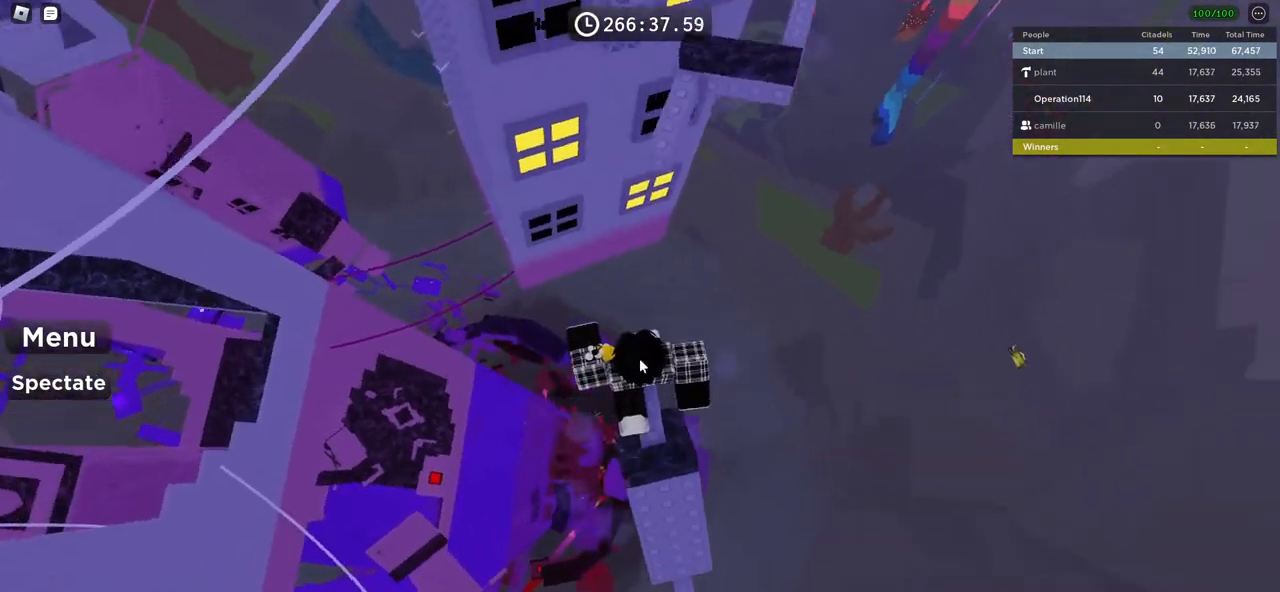
{"keys": ["w"], "events": [[83, "space", "down"], [200, "space", "up"]]}
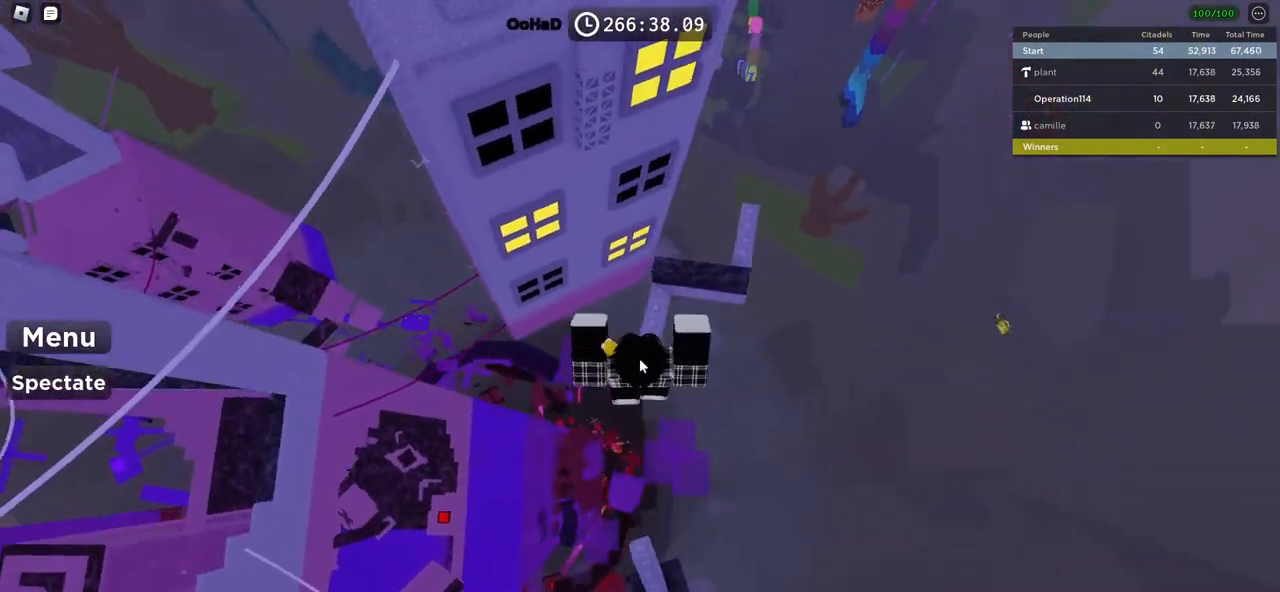
{"keys": ["w"], "events": [[117, "w", "up"], [283, "w", "down"], [317, "space", "down"], [467, "space", "up"]]}
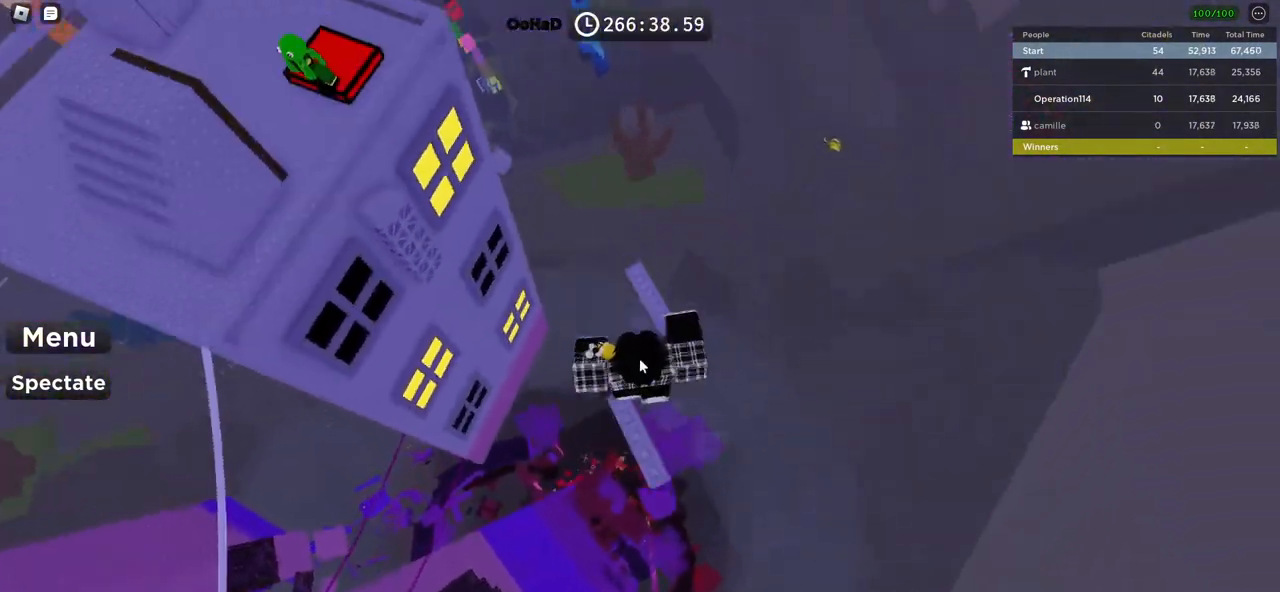
{"keys": [], "events": [[367, "w", "up"]]}
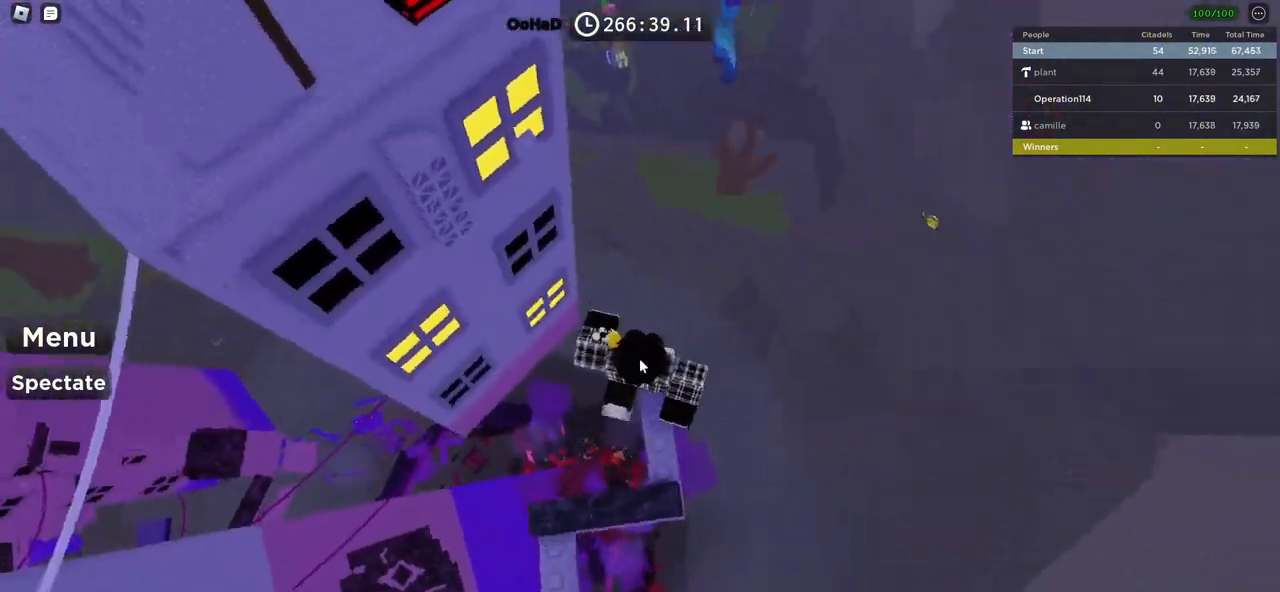
{"keys": ["space", "w"], "events": [[383, "w", "down"], [500, "space", "down"]]}
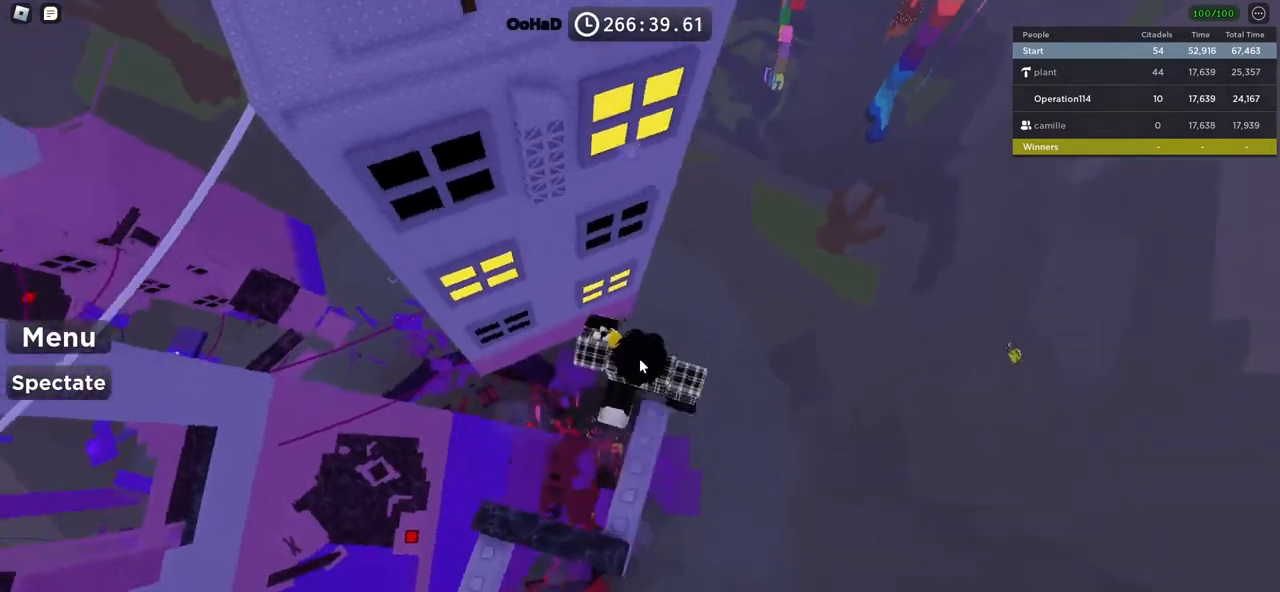
{"keys": ["w"], "events": [[167, "space", "up"]]}
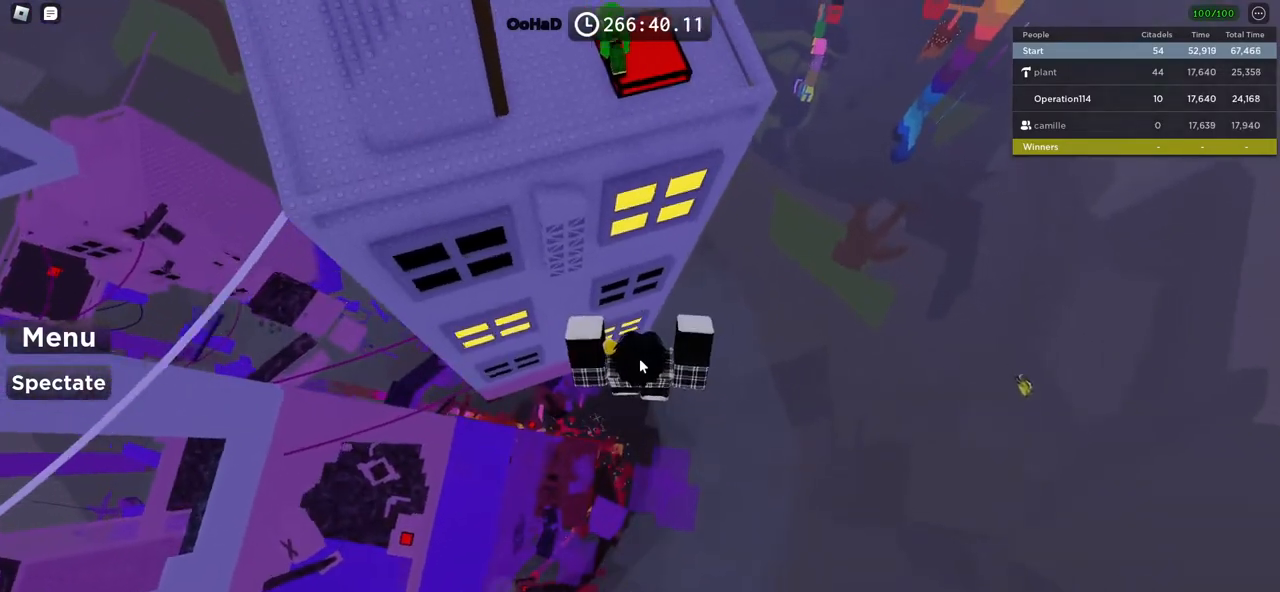
{"keys": ["w"], "events": [[100, "w", "up"], [383, "w", "down"]]}
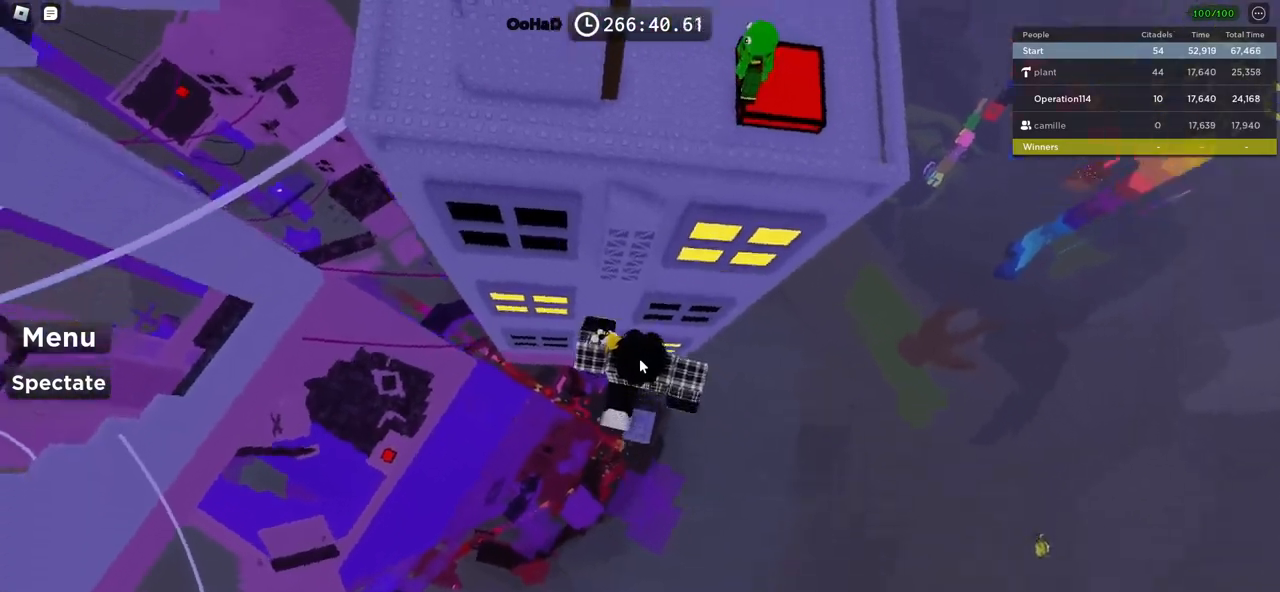
{"keys": ["w"], "events": [[17, "space", "down"], [150, "space", "up"]]}
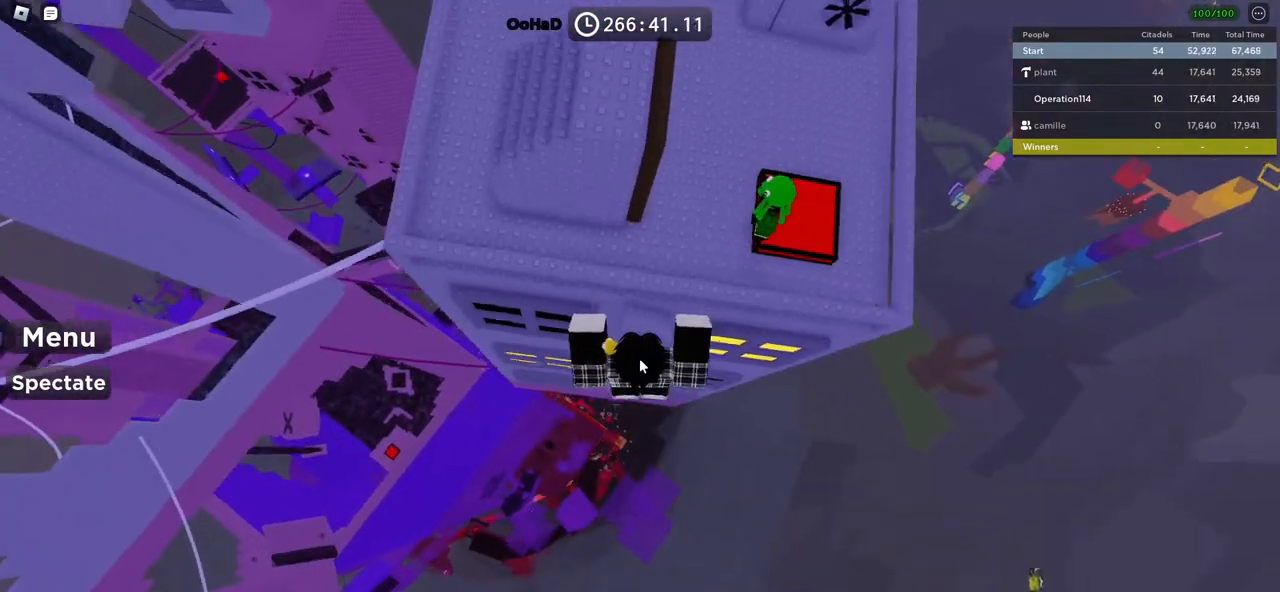
{"keys": ["w"], "events": []}
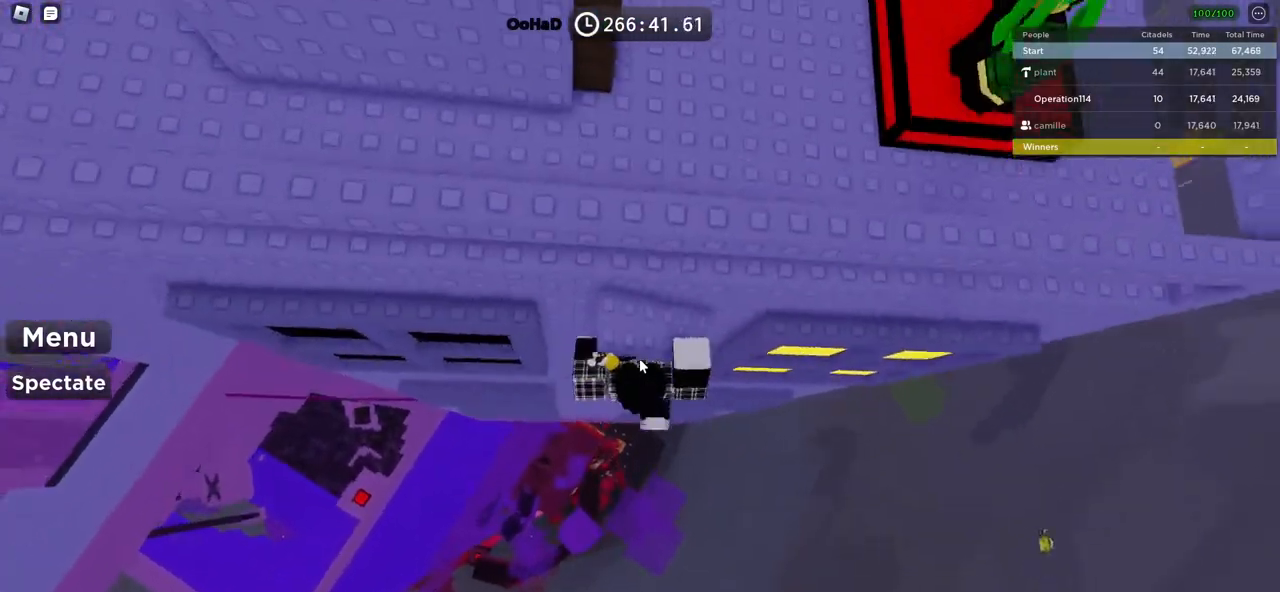
{"keys": ["s"], "events": [[67, "shift", "down"], [233, "shift", "up"], [267, "w", "up"], [433, "s", "down"]]}
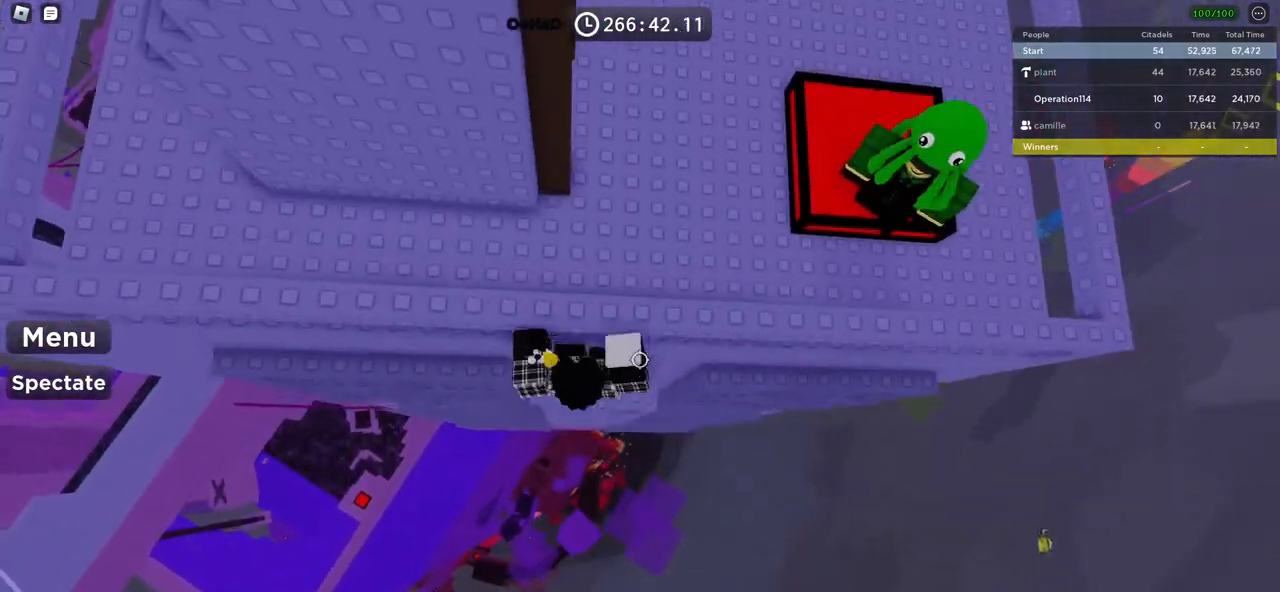
{"keys": ["d", "w"], "events": [[50, "s", "up"], [50, "space", "down"], [133, "w", "down"], [283, "space", "up"], [467, "d", "down"]]}
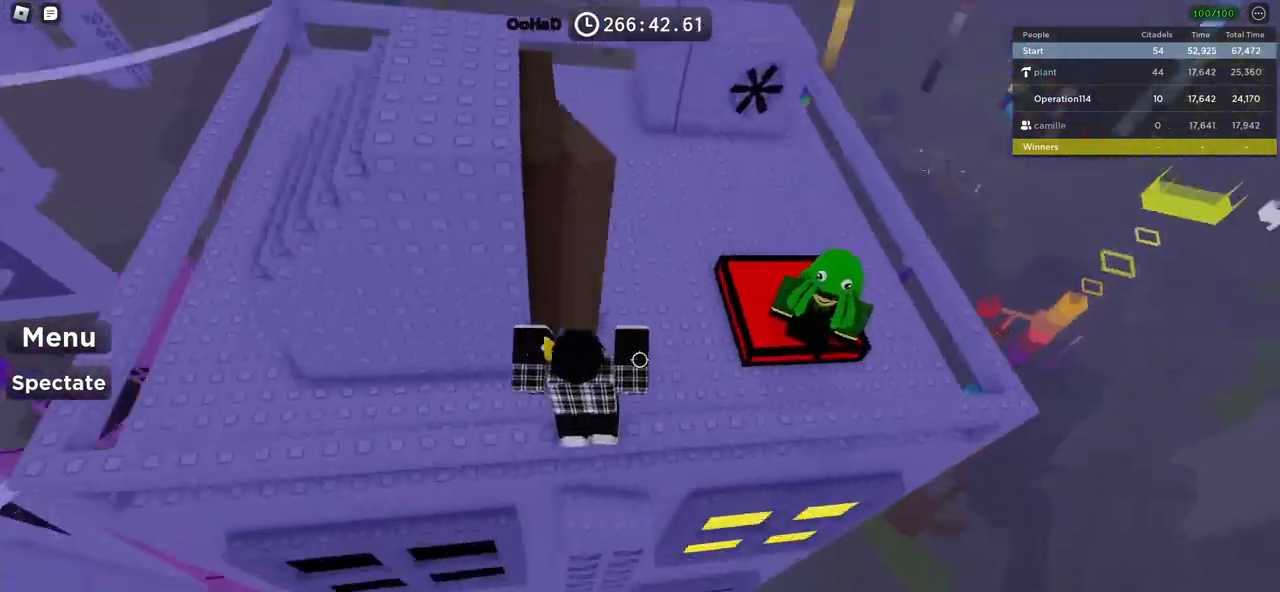
{"keys": ["d"], "events": [[100, "space", "down"], [383, "space", "up"], [383, "w", "up"]]}
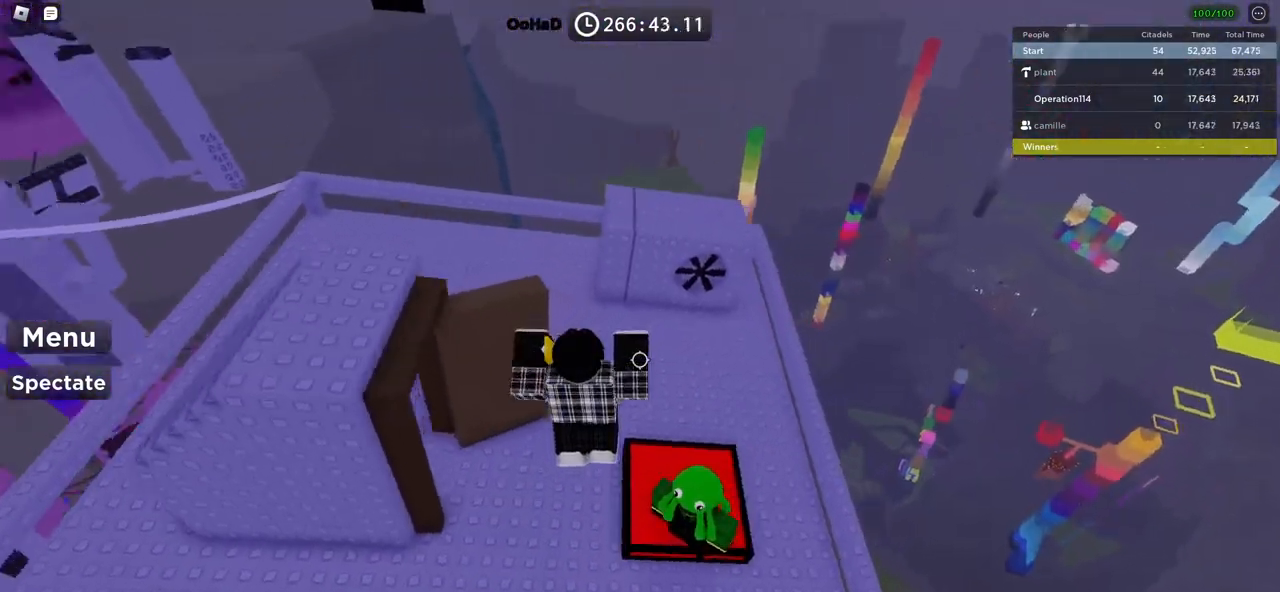
{"keys": ["w"], "events": [[267, "w", "down"], [400, "d", "up"]]}
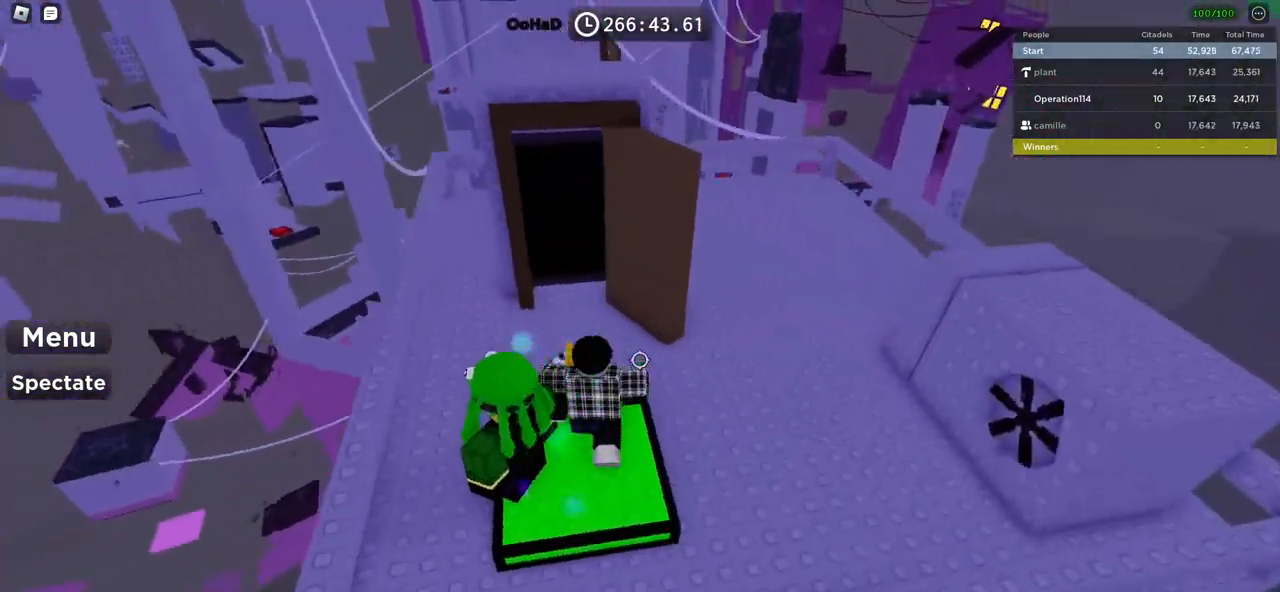
{"keys": ["shift"], "events": [[33, "w", "up"], [183, "a", "down"], [200, "w", "down"], [350, "a", "up"], [350, "w", "up"], [383, "shift", "down"]]}
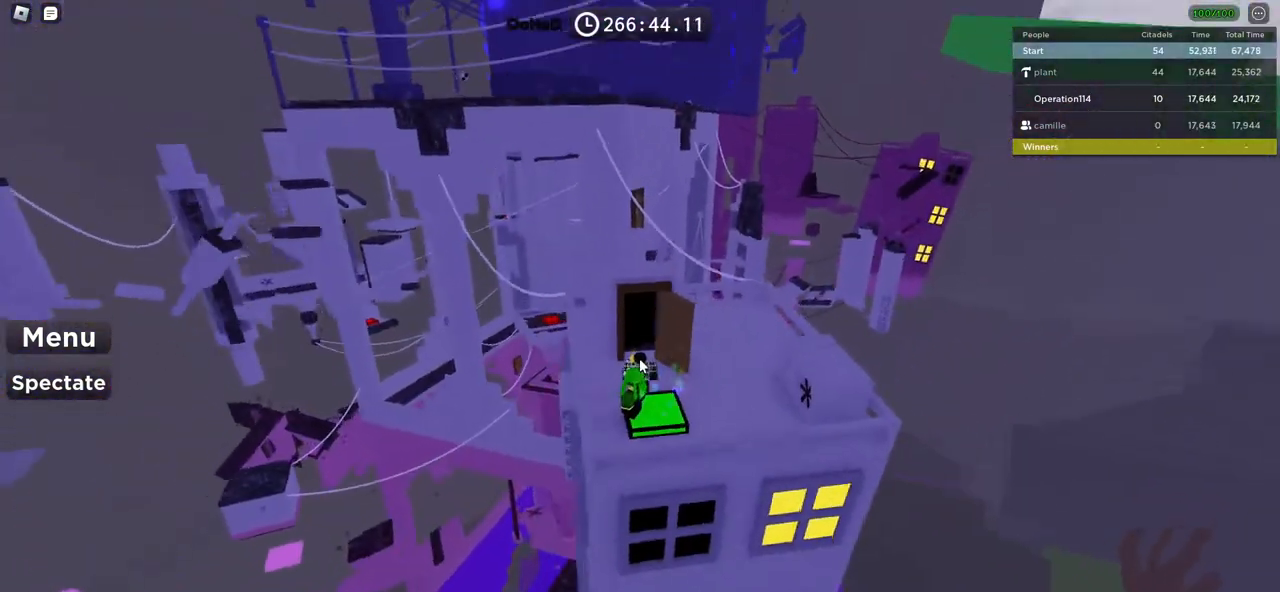
{"keys": [], "events": [[17, "shift", "up"]]}
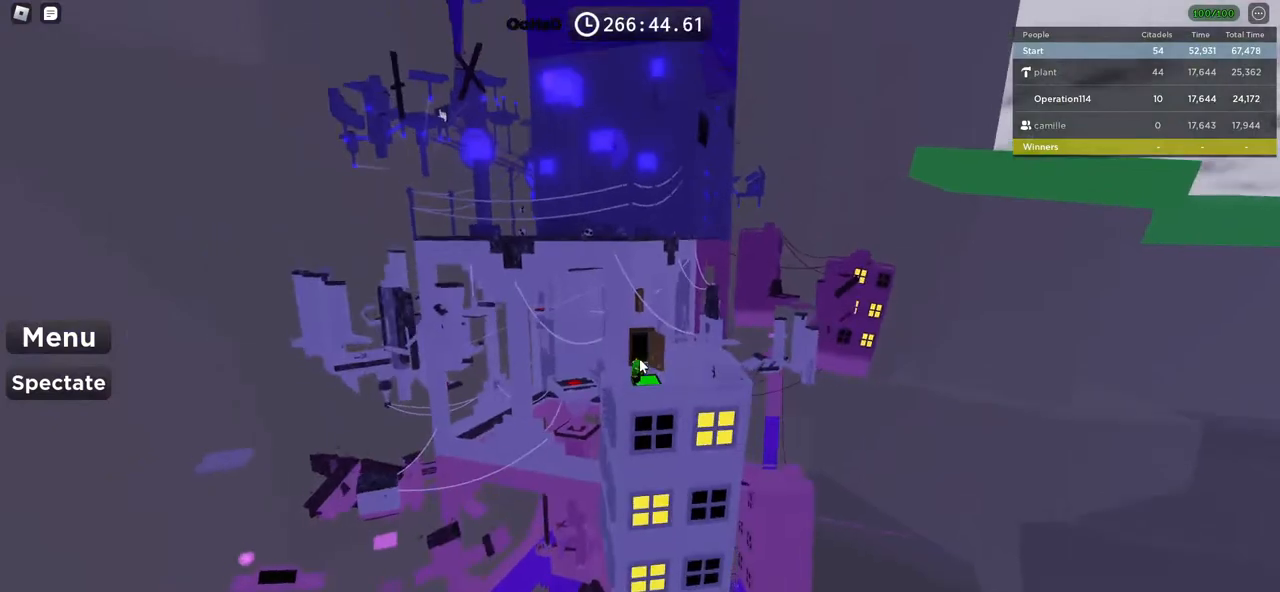
{"keys": [], "events": []}
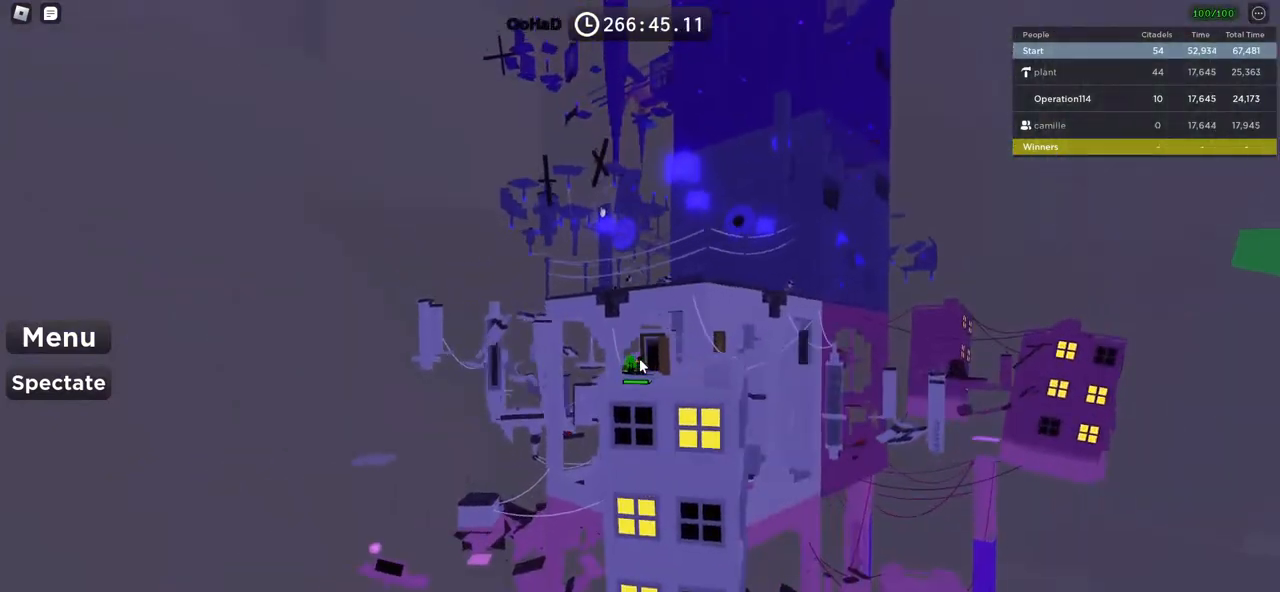
{"keys": [], "events": []}
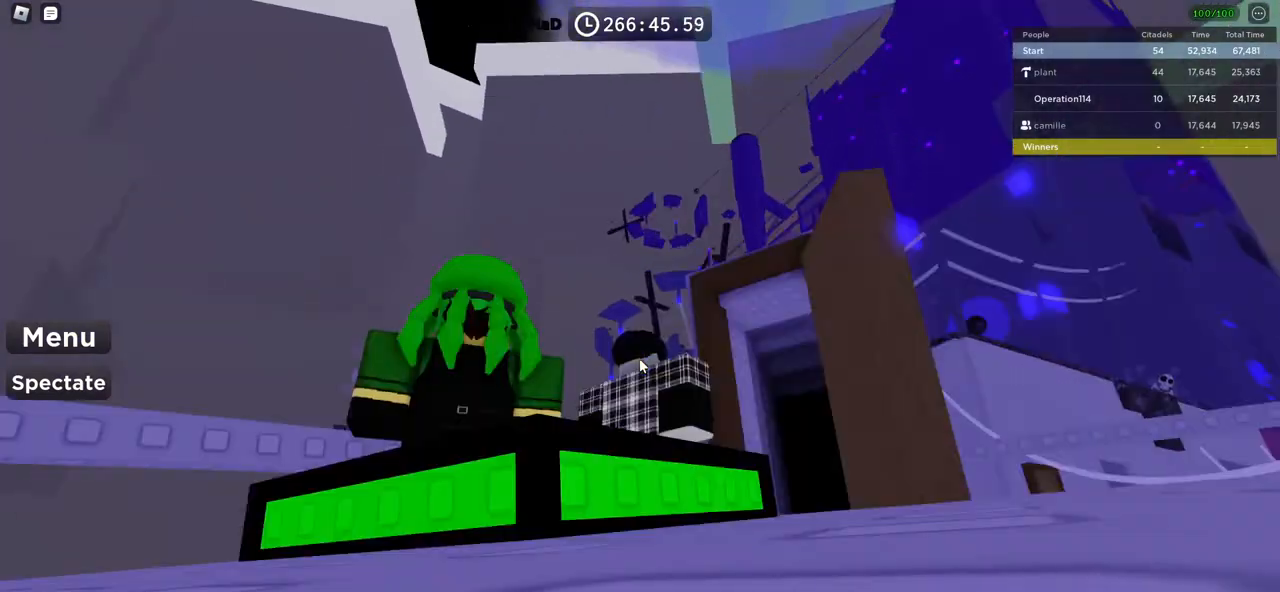
{"keys": [], "events": []}
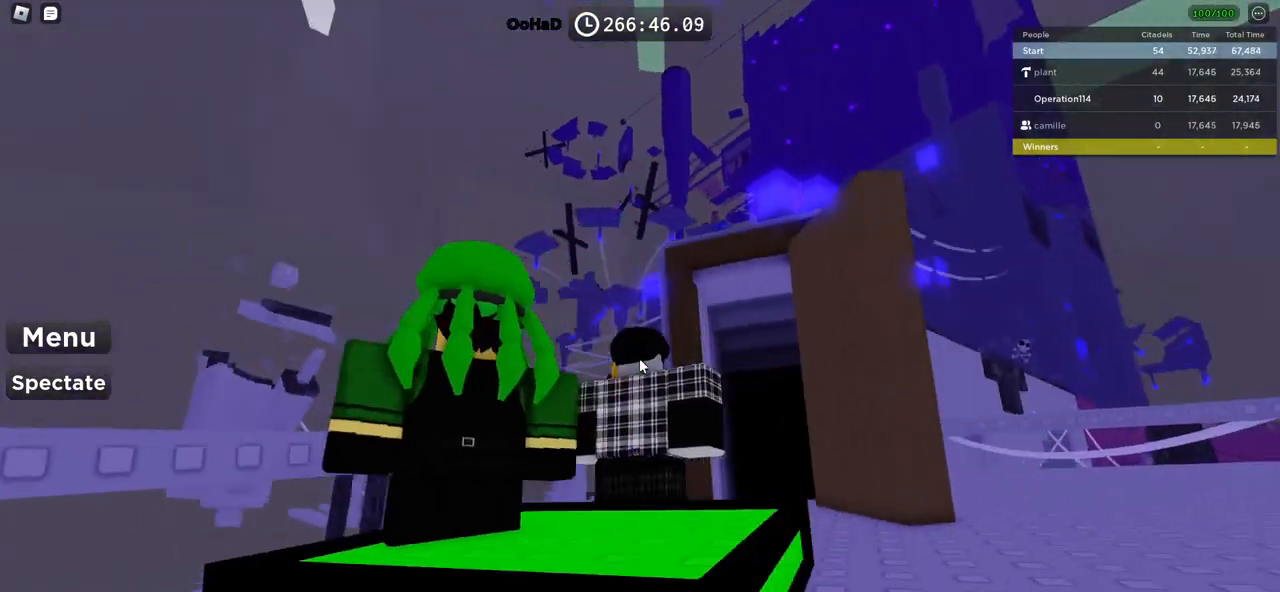
{"keys": ["space"], "events": [[200, "space", "down"]]}
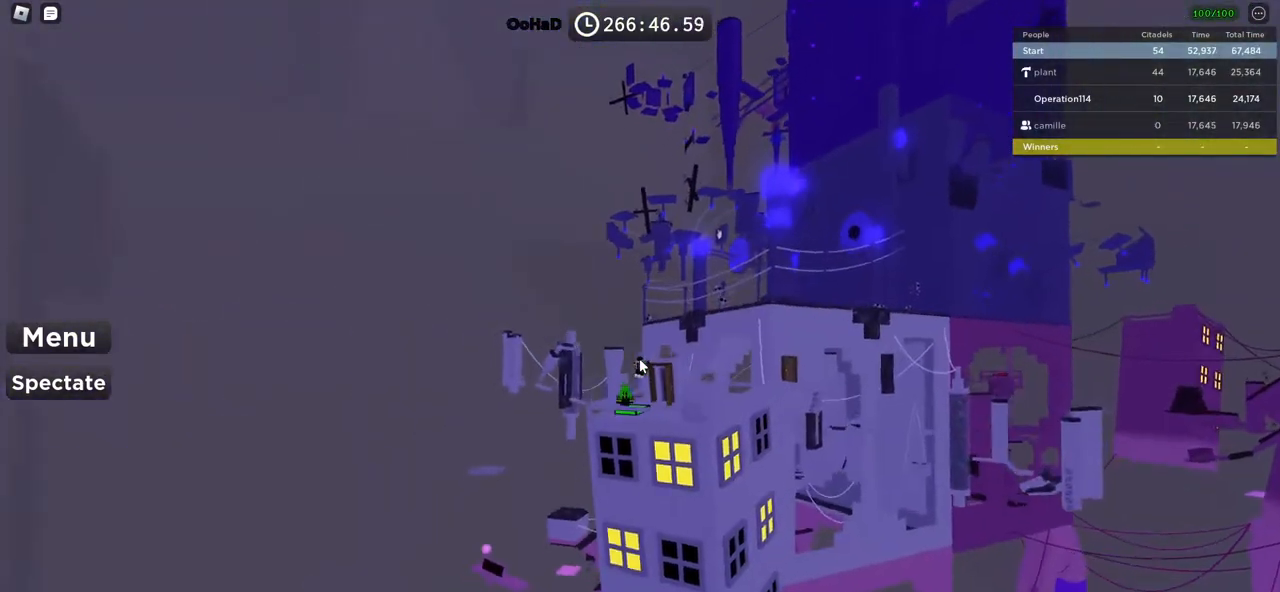
{"keys": ["space"], "events": []}
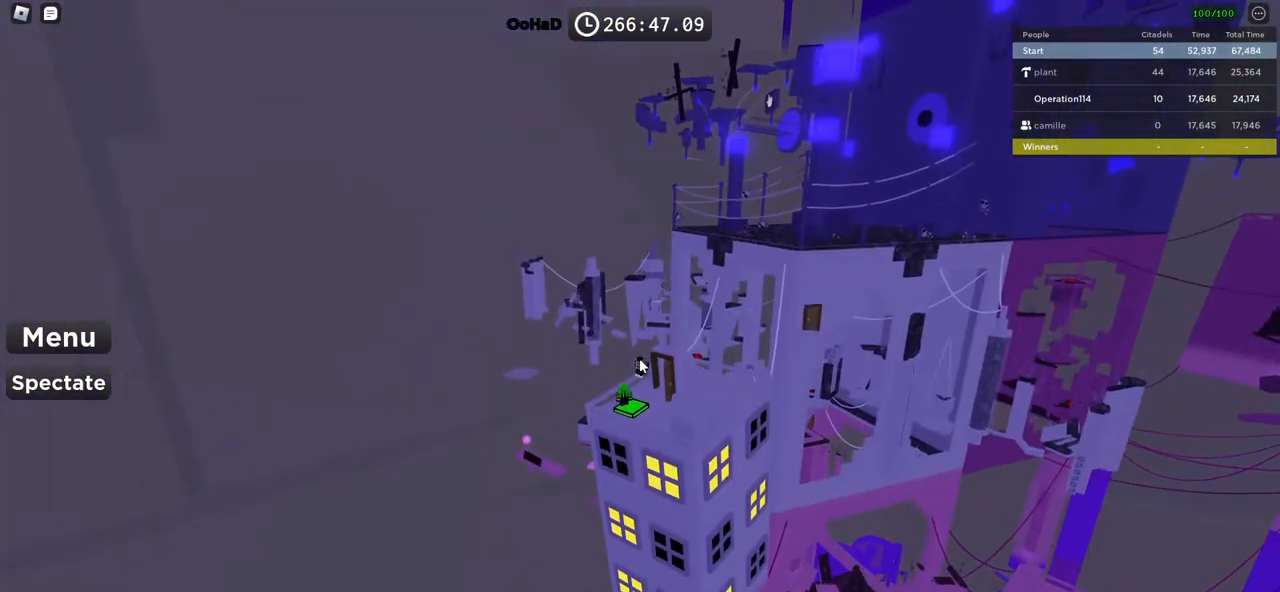
{"keys": ["space"], "events": []}
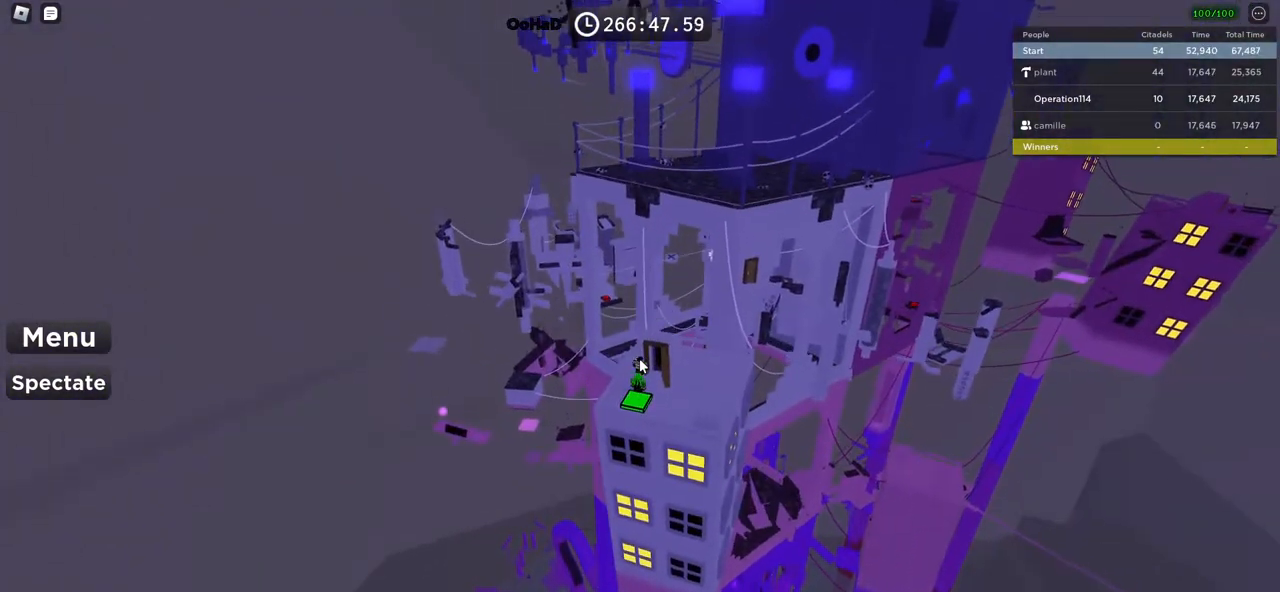
{"keys": ["space"], "events": []}
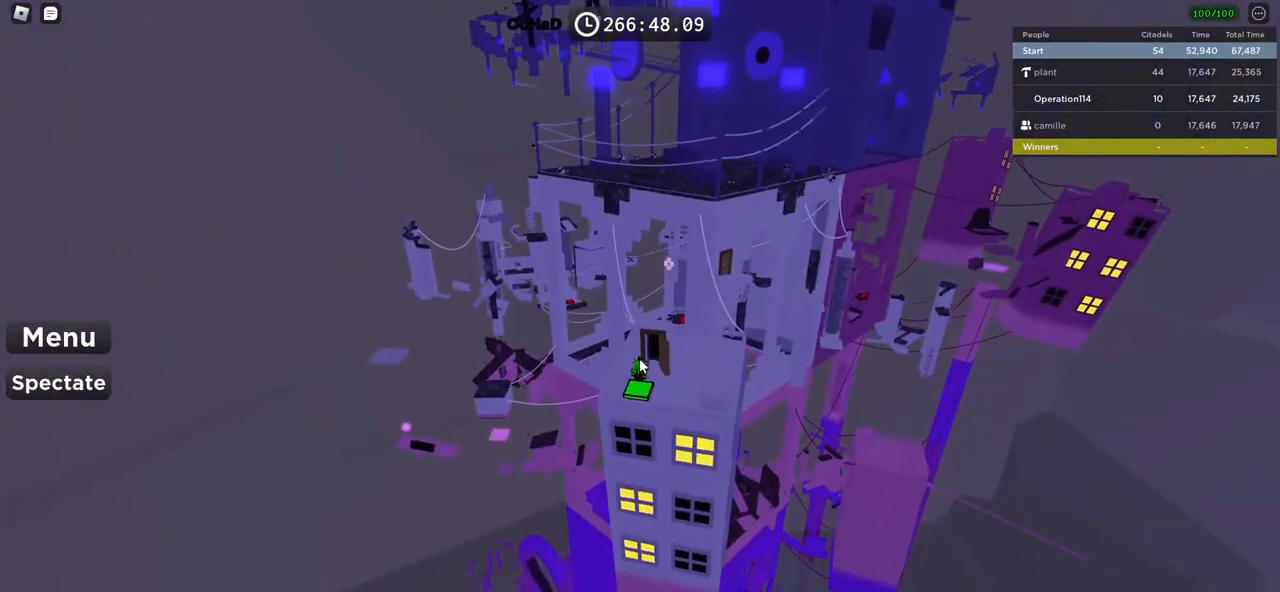
{"keys": [], "events": [[417, "space", "up"]]}